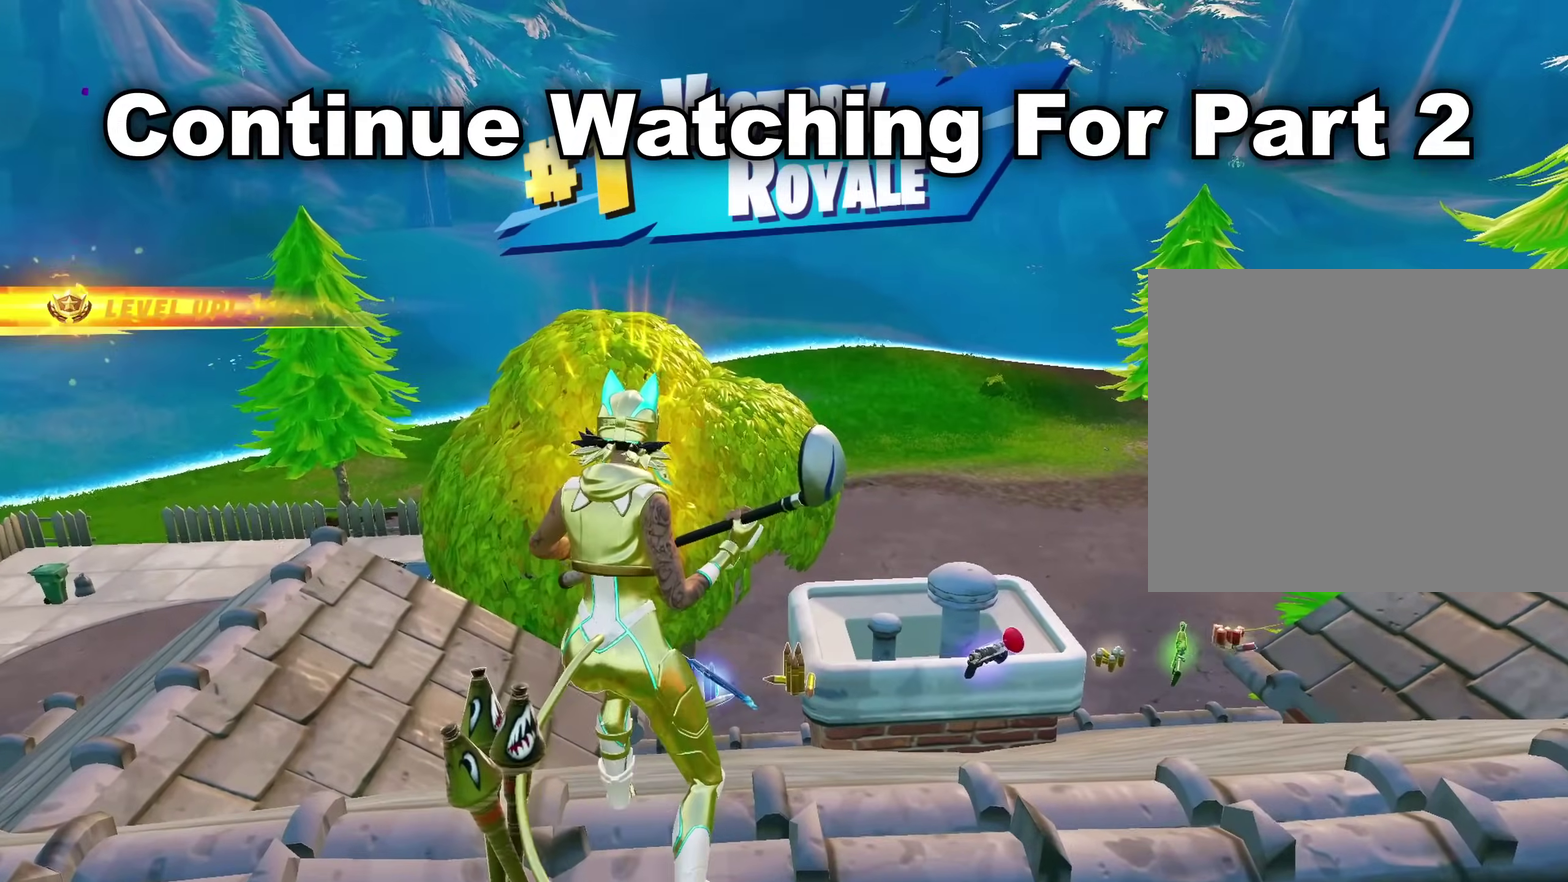
Gameplay with a controller (PlayStation layout); each line is a JSON object with the inputs held at the frame after it (dt_ms = milliseconds from this image to that frame). "events" lists button and stick changes between this image and that frame as [ms after this image, input, new state], when the widget could be followed in between. Not read: L1 R1.
{"dt_ms": 400, "buttons": [], "left_stick": "center", "right_stick": "center", "events": []}
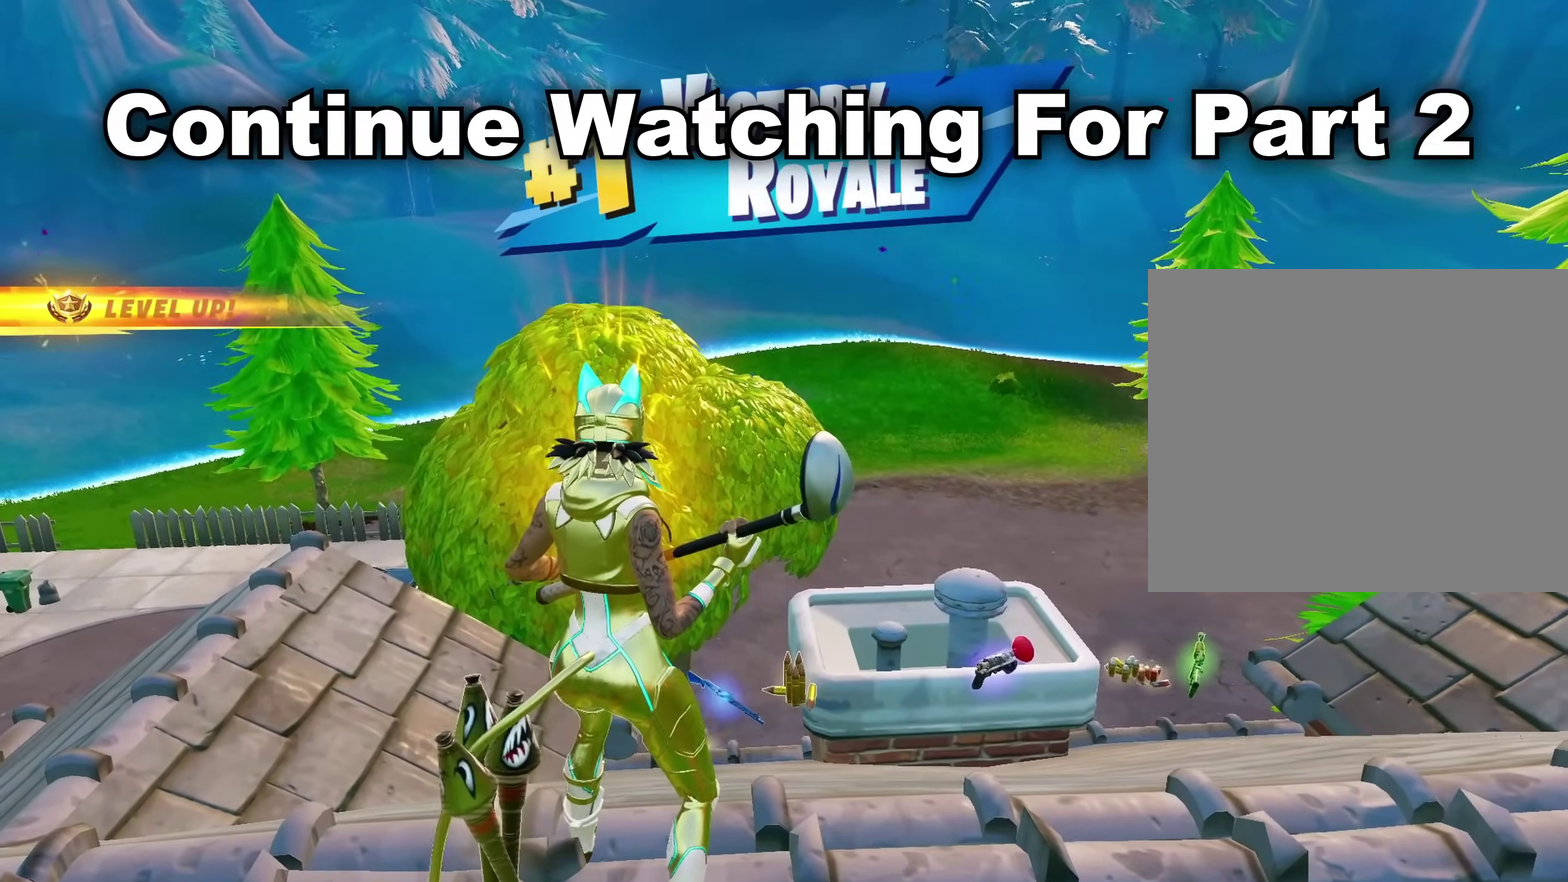
{"dt_ms": 600, "buttons": [], "left_stick": "up-left", "right_stick": "up-left", "events": [[283, "left_stick", "up-left"], [583, "right_stick", "up-left"]]}
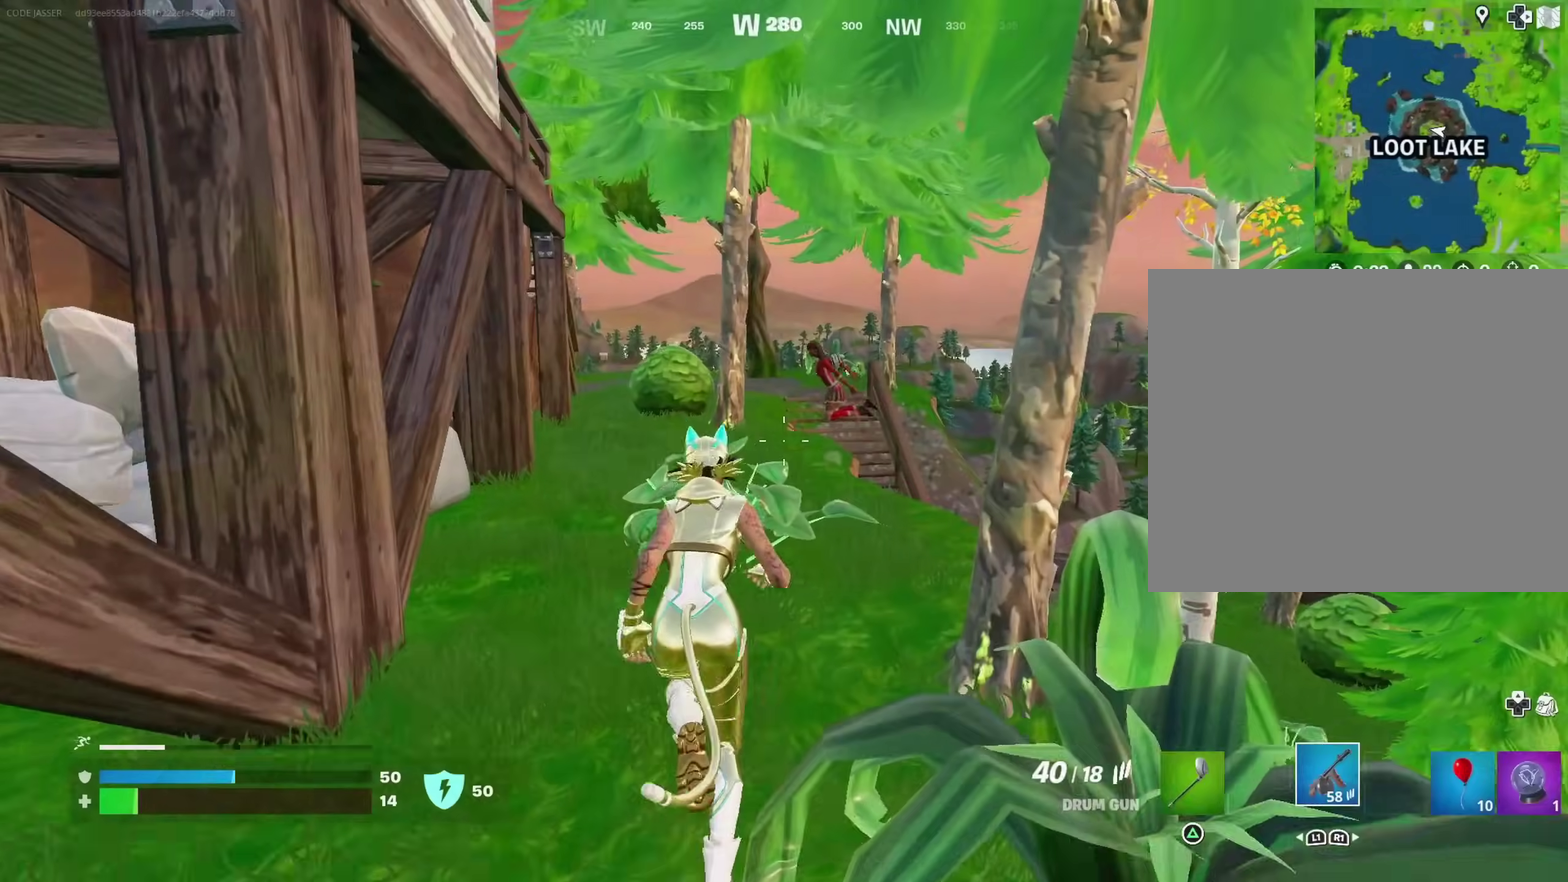
{"dt_ms": 400, "buttons": [], "left_stick": "center", "right_stick": "center"}
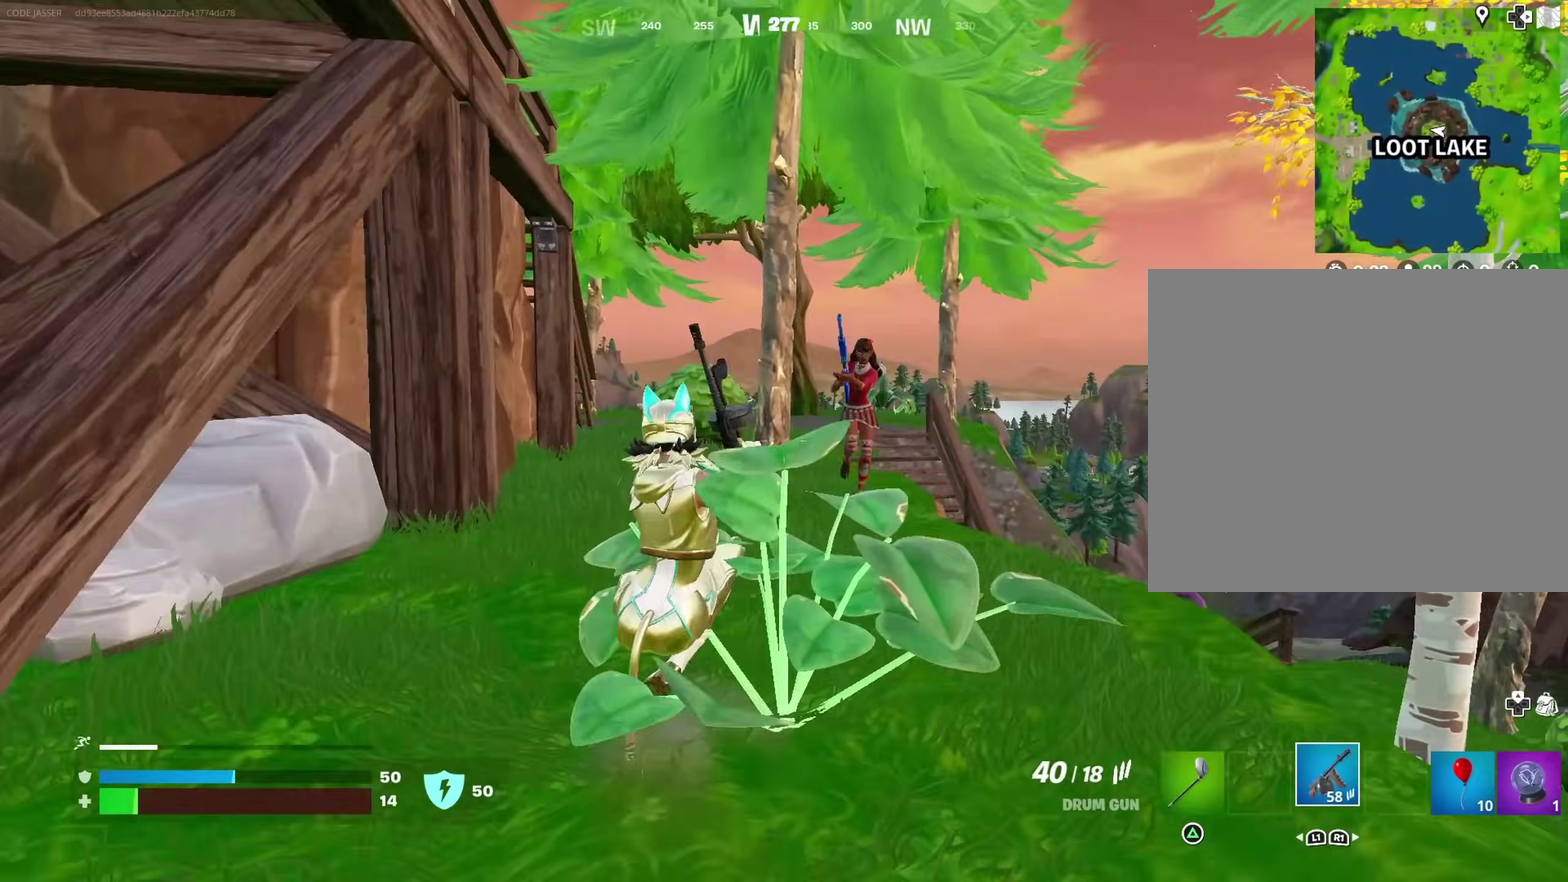
{"dt_ms": 500, "buttons": ["R2"], "left_stick": "left", "right_stick": "up", "events": [[183, "right_stick", "down-right"], [200, "R2", "down"], [283, "left_stick", "up-left"], [283, "right_stick", "right"], [433, "left_stick", "left"], [500, "right_stick", "up"]]}